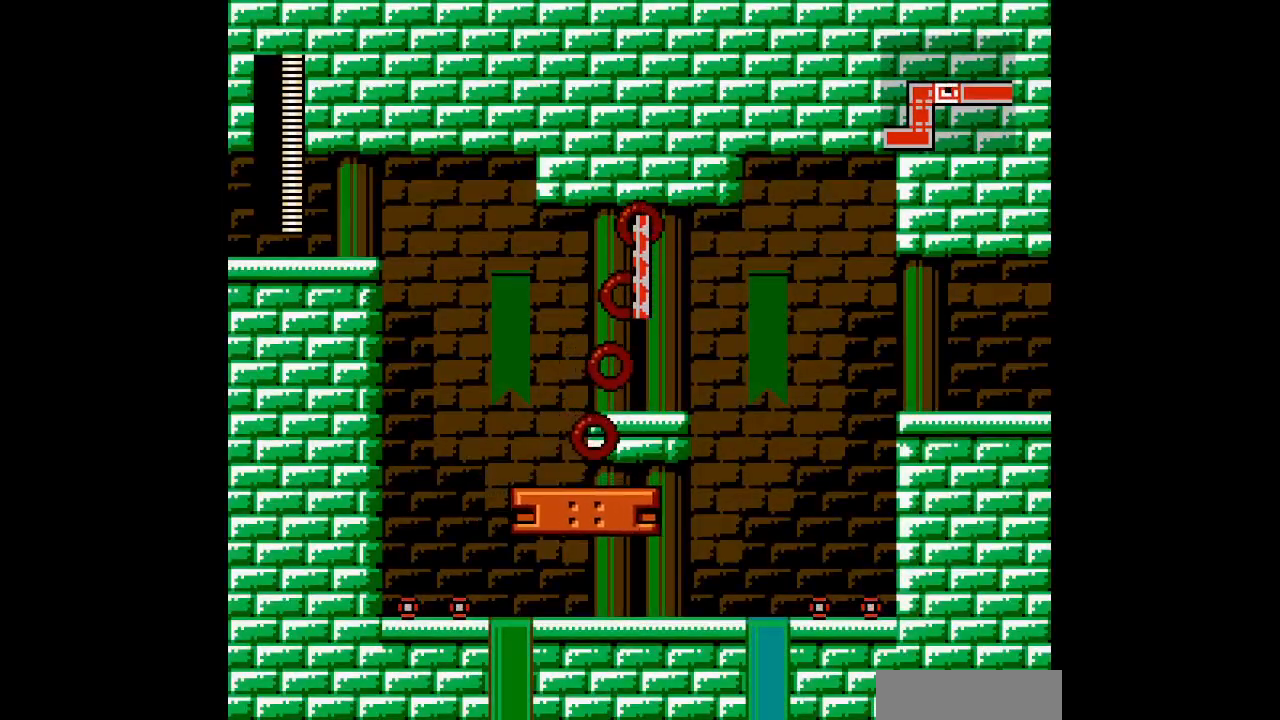
Gameplay with a controller (Nintendo layout); each line is a JSON object with the inputs held at the frame after it (dt_ms = milliseconds from this image to that frame). "events" lists button and stick changes between this image and that frame as [ms after this image, input, new state], when the widget could be followed in between. Not read: B HOME L3 R3 X Y.
{"dt_ms": 500, "buttons": ["DPAD_RIGHT"], "events": []}
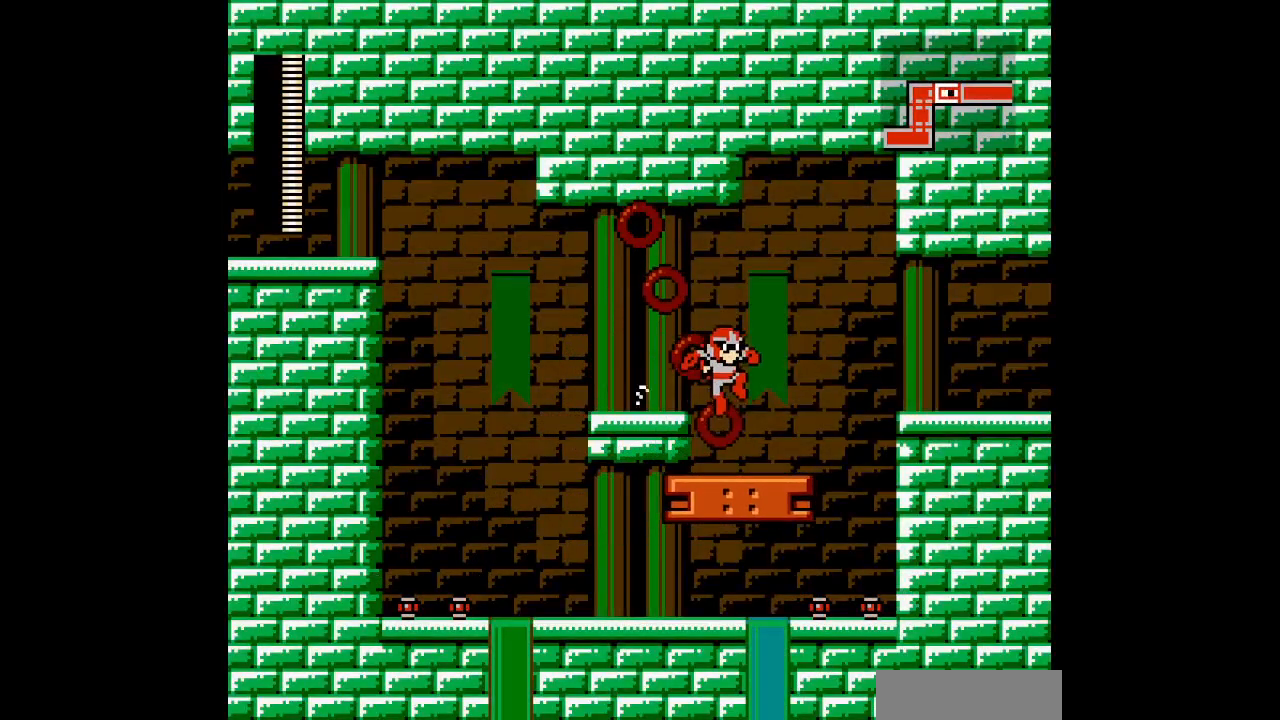
{"dt_ms": 500, "buttons": ["DPAD_RIGHT"], "events": []}
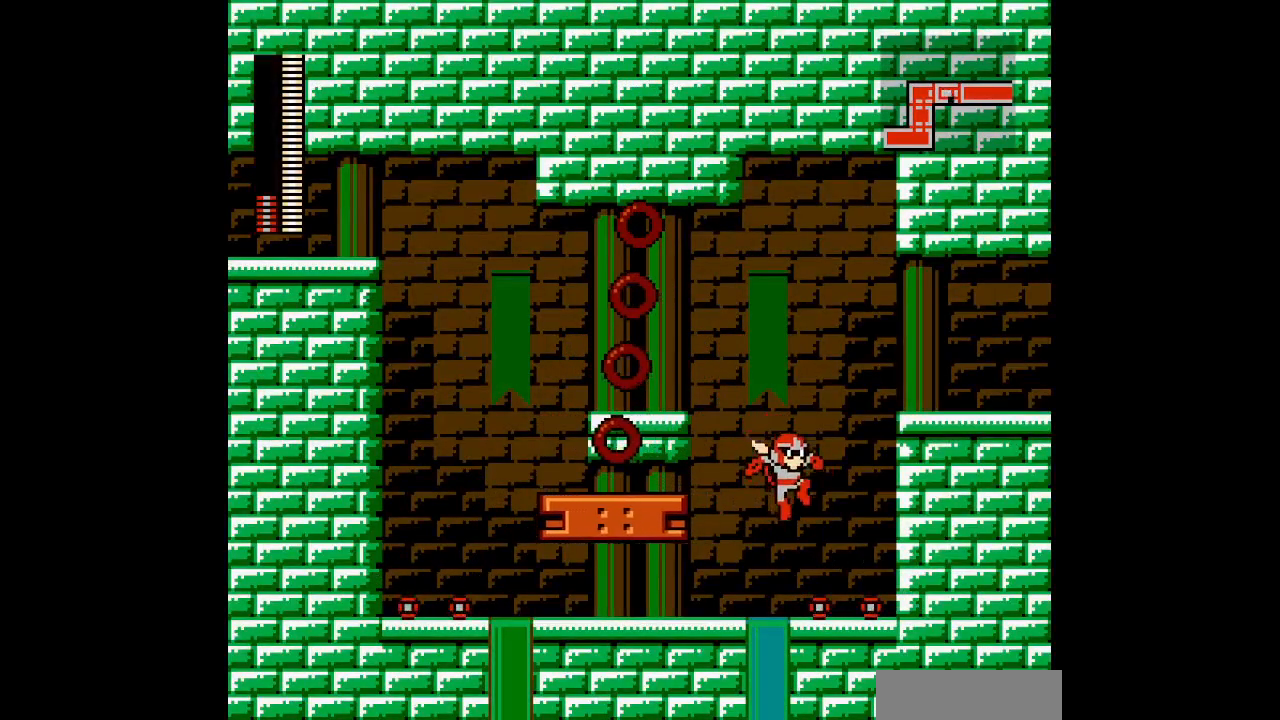
{"dt_ms": 500, "buttons": ["DPAD_LEFT"], "events": [[267, "DPAD_LEFT", "down"], [300, "DPAD_RIGHT", "up"]]}
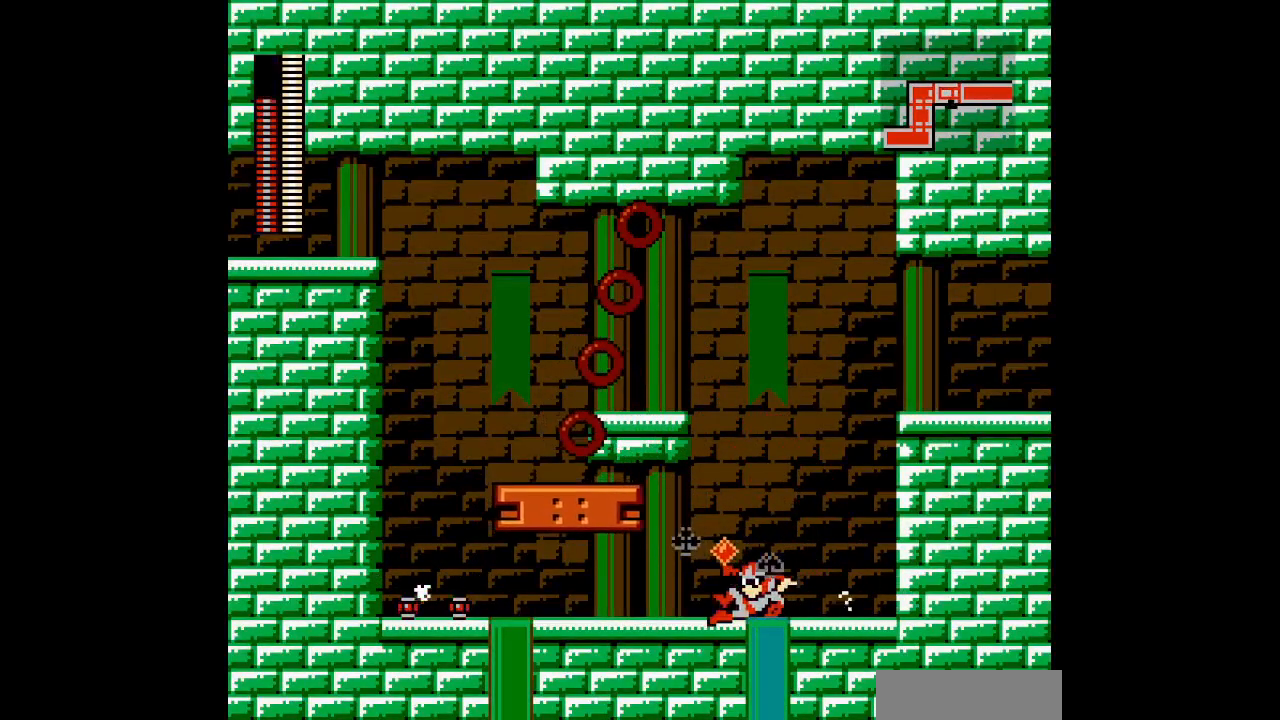
{"dt_ms": 500, "buttons": [], "events": [[500, "DPAD_LEFT", "up"]]}
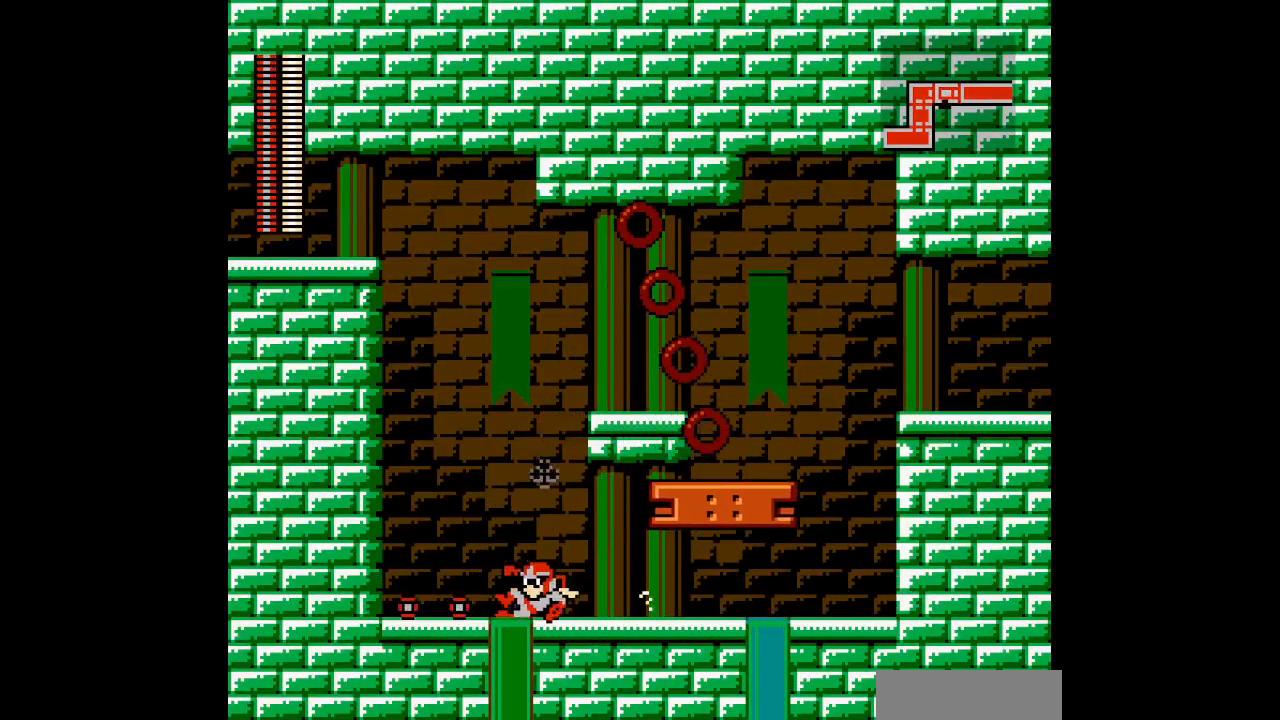
{"dt_ms": 1000, "buttons": []}
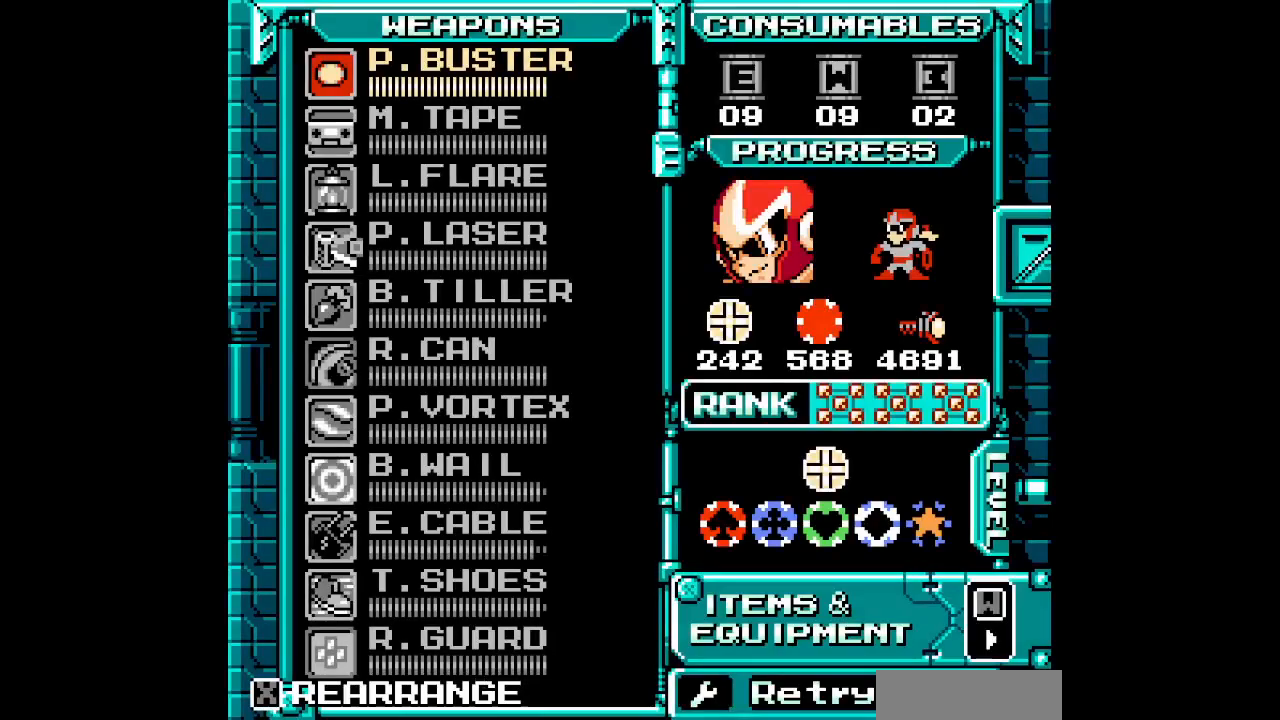
{"dt_ms": 500, "buttons": ["A"], "events": [[183, "DPAD_RIGHT", "down"], [283, "DPAD_RIGHT", "up"], [300, "DPAD_DOWN", "down"], [383, "DPAD_RIGHT", "down"], [400, "DPAD_DOWN", "up"], [467, "DPAD_RIGHT", "up"], [483, "A", "down"]]}